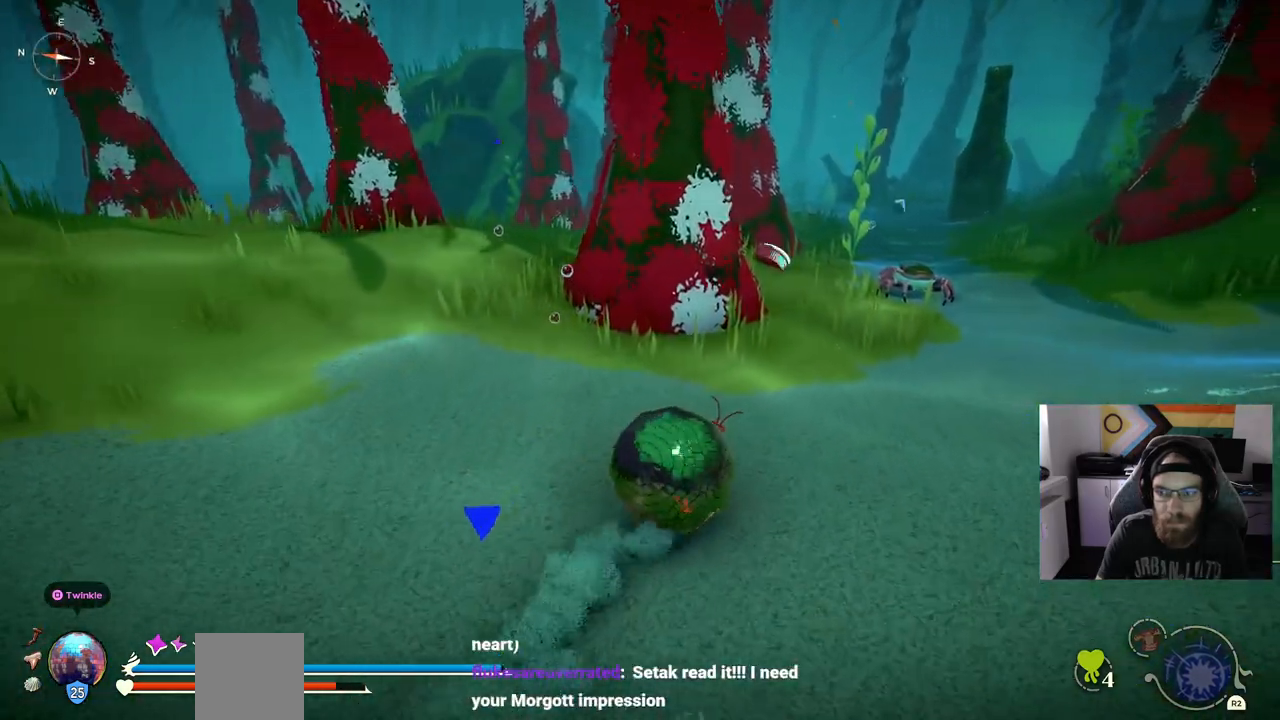
Gameplay with a controller (PlayStation layout); each line is a JSON object with the inputs held at the frame after it (dt_ms = milliseconds from this image to that frame). "events" lists button and stick changes between this image and that frame as [ms after this image, input, new state], when the widget could be followed in between. Not read: CROSS L3.
{"dt_ms": 500, "buttons": ["CIRCLE"], "left_stick": "up", "right_stick": "center", "events": []}
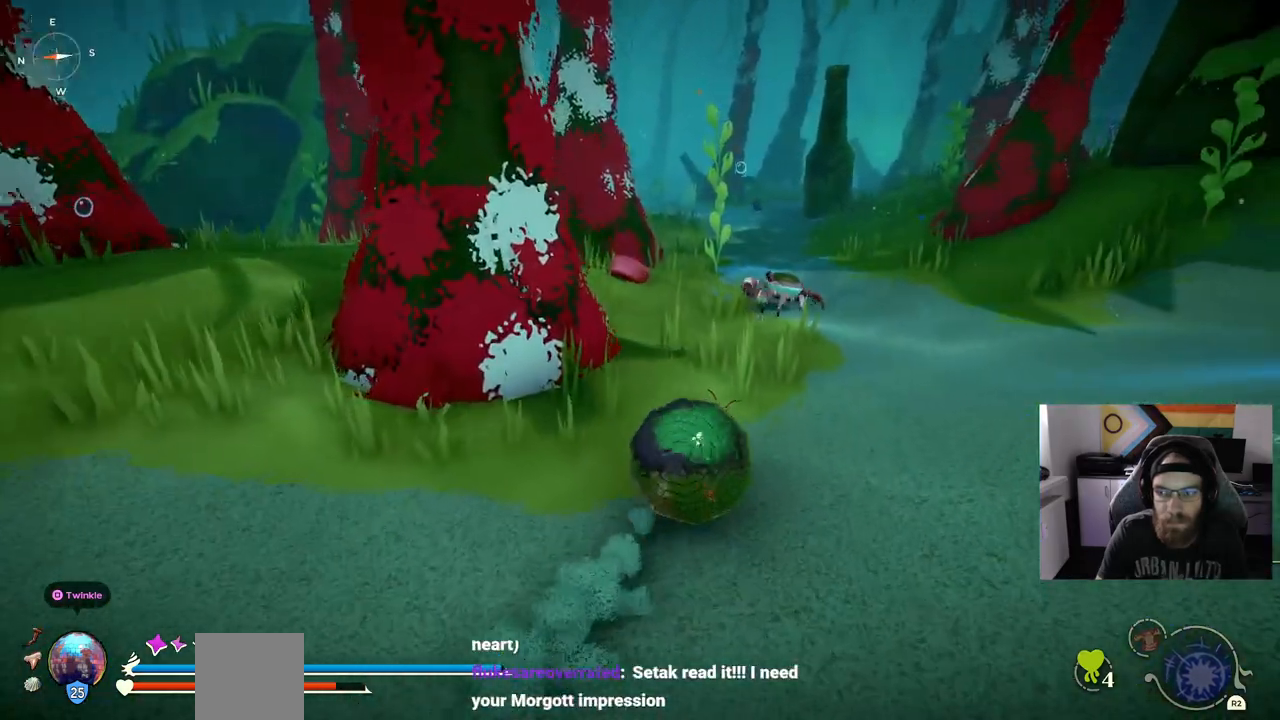
{"dt_ms": 500, "buttons": ["CIRCLE", "R1"], "left_stick": "up", "right_stick": "center", "events": [[433, "R1", "down"]]}
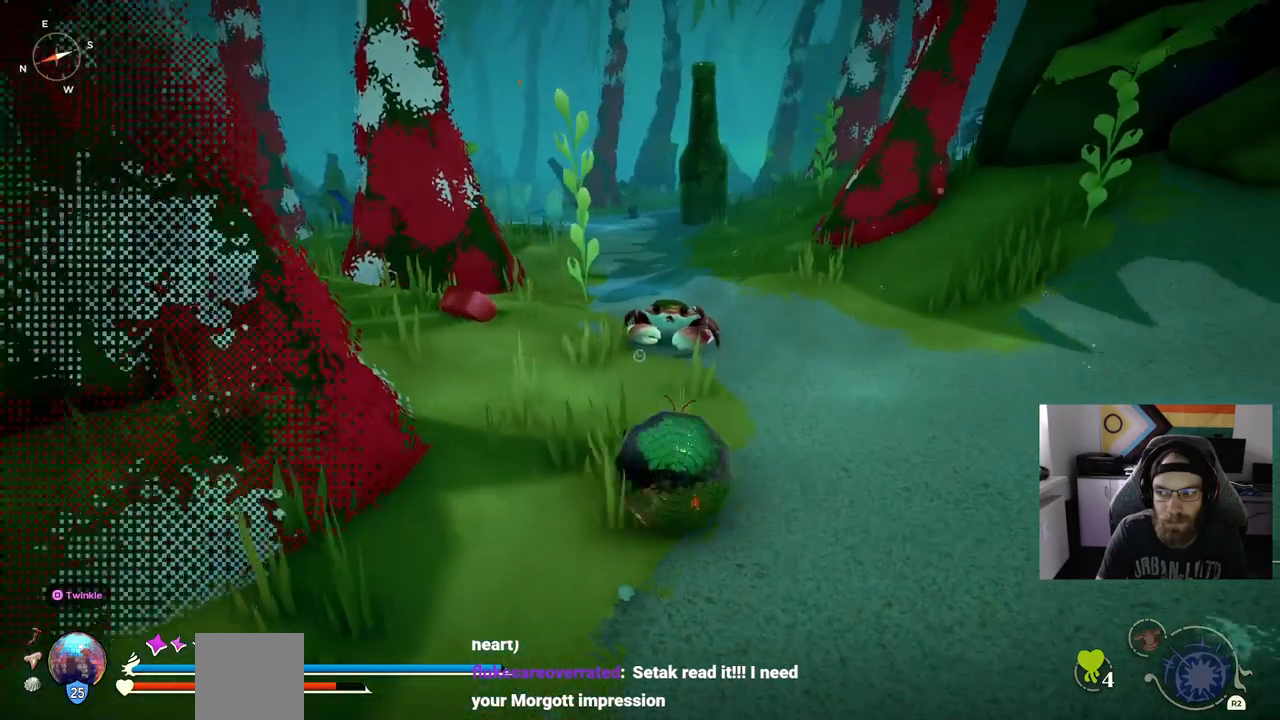
{"dt_ms": 500, "buttons": [], "left_stick": "up", "right_stick": "center", "events": [[17, "CIRCLE", "up"], [133, "R1", "up"]]}
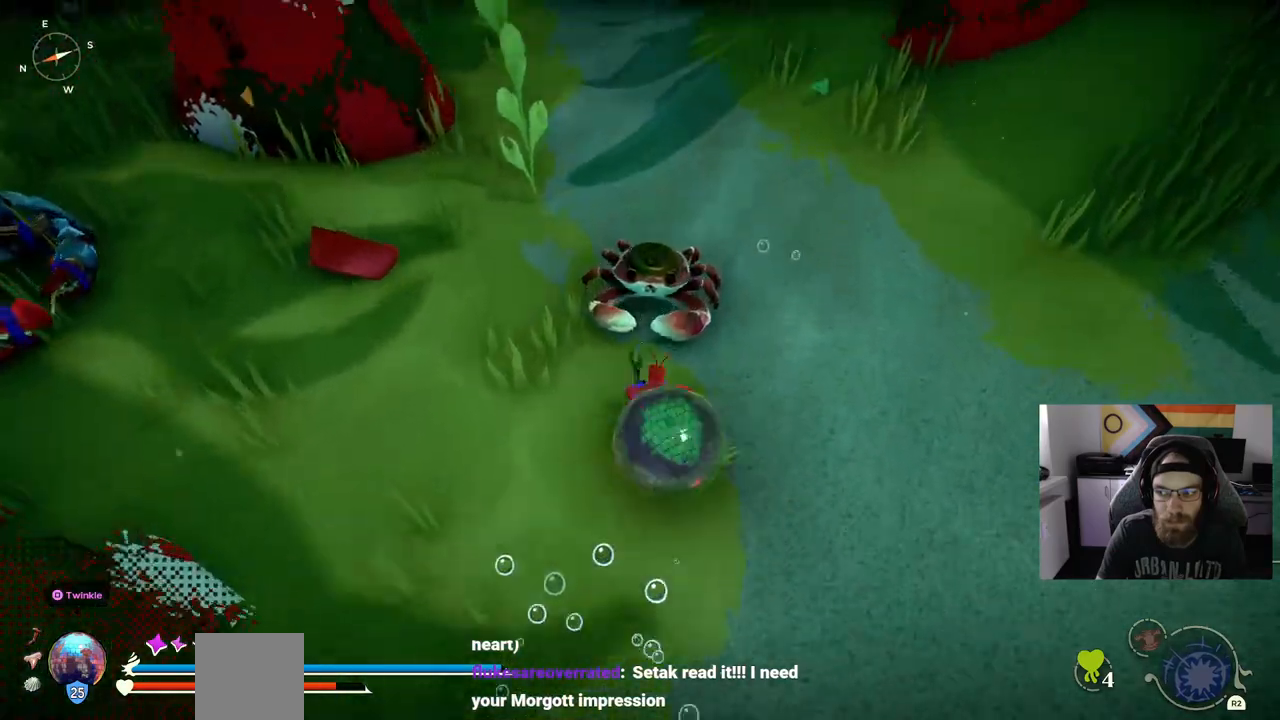
{"dt_ms": 500, "buttons": ["R1"], "left_stick": "up", "right_stick": "center", "events": [[467, "R1", "down"]]}
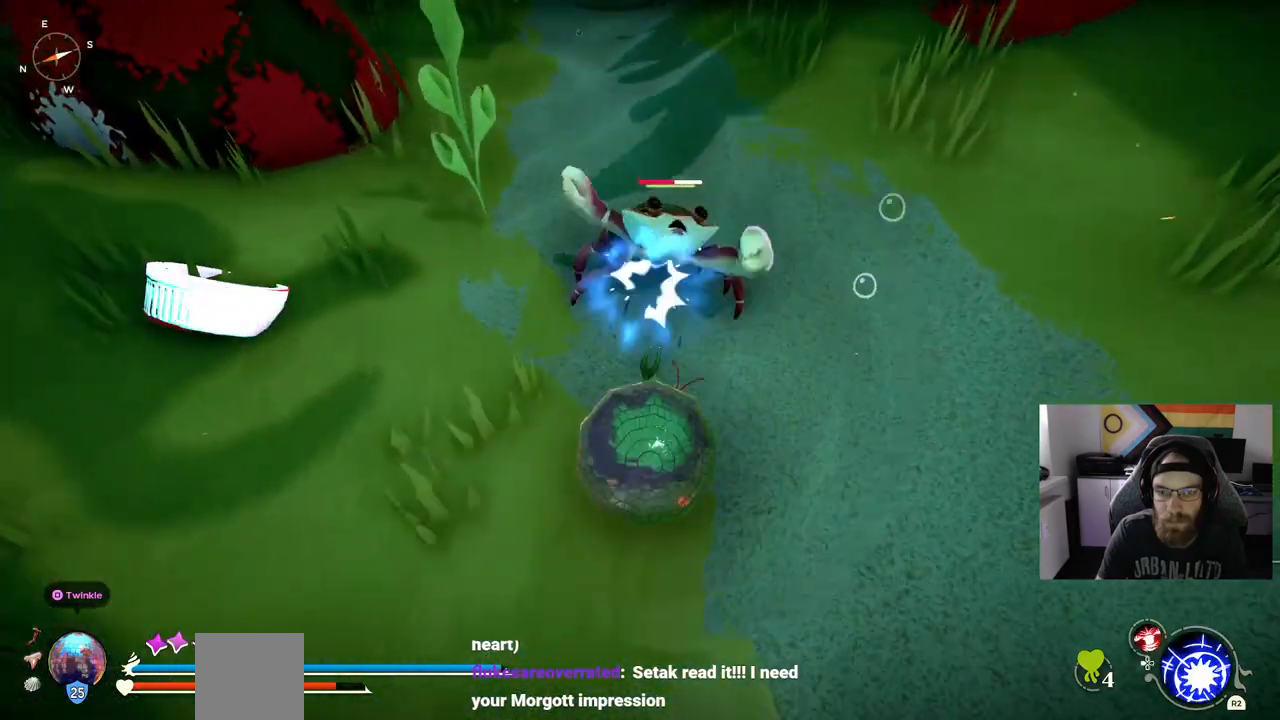
{"dt_ms": 500, "buttons": [], "left_stick": "up", "right_stick": "center", "events": [[150, "R1", "up"]]}
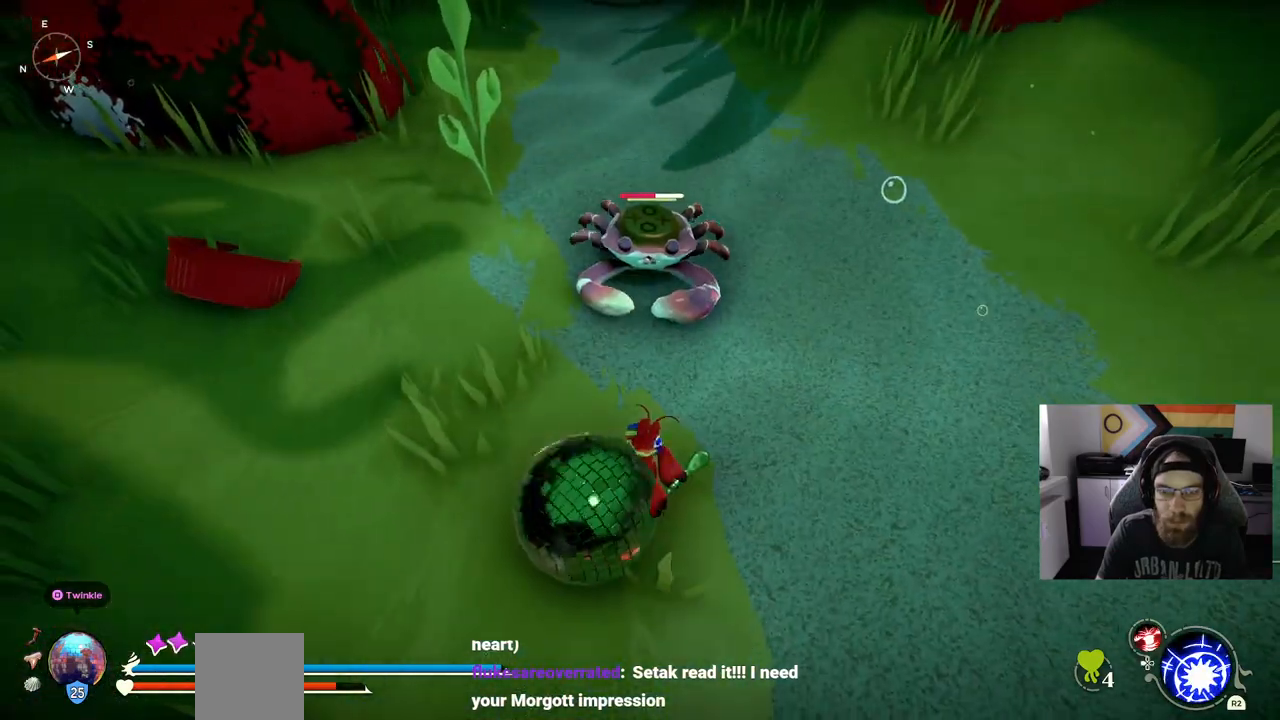
{"dt_ms": 500, "buttons": ["R1"], "left_stick": "up", "right_stick": "center", "events": [[450, "R1", "down"]]}
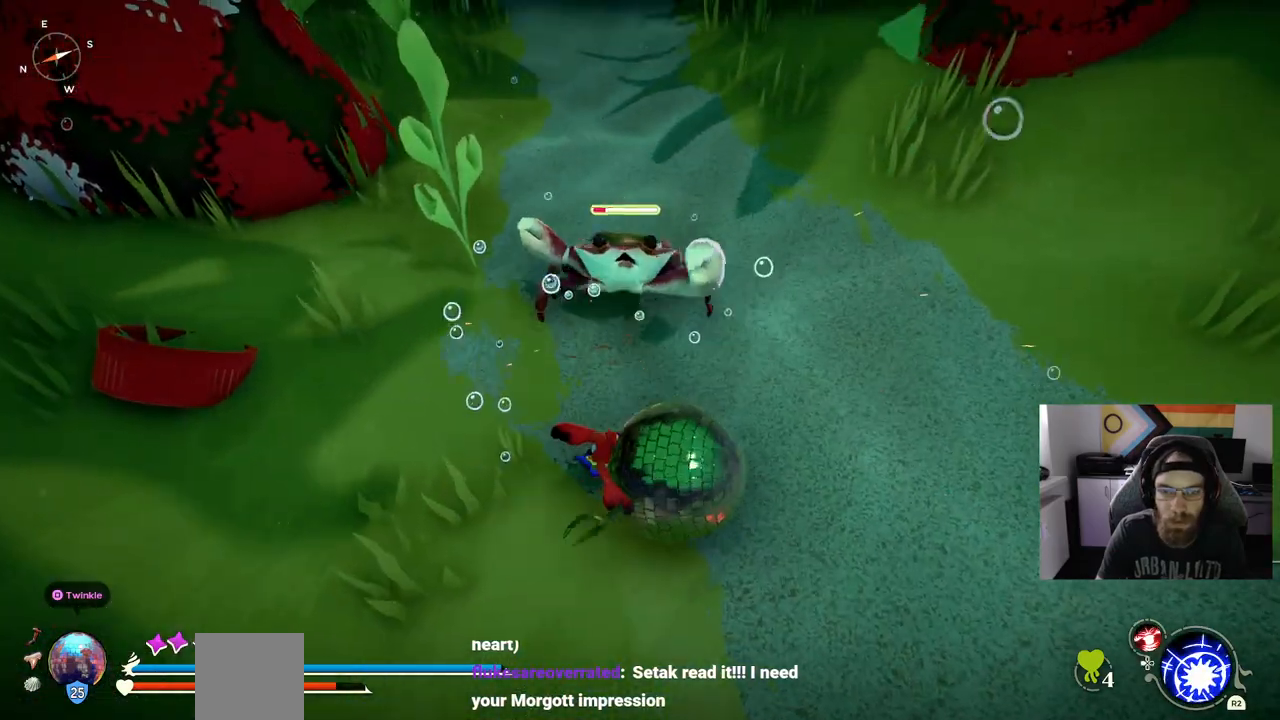
{"dt_ms": 500, "buttons": [], "left_stick": "up", "right_stick": "center", "events": [[133, "R1", "up"]]}
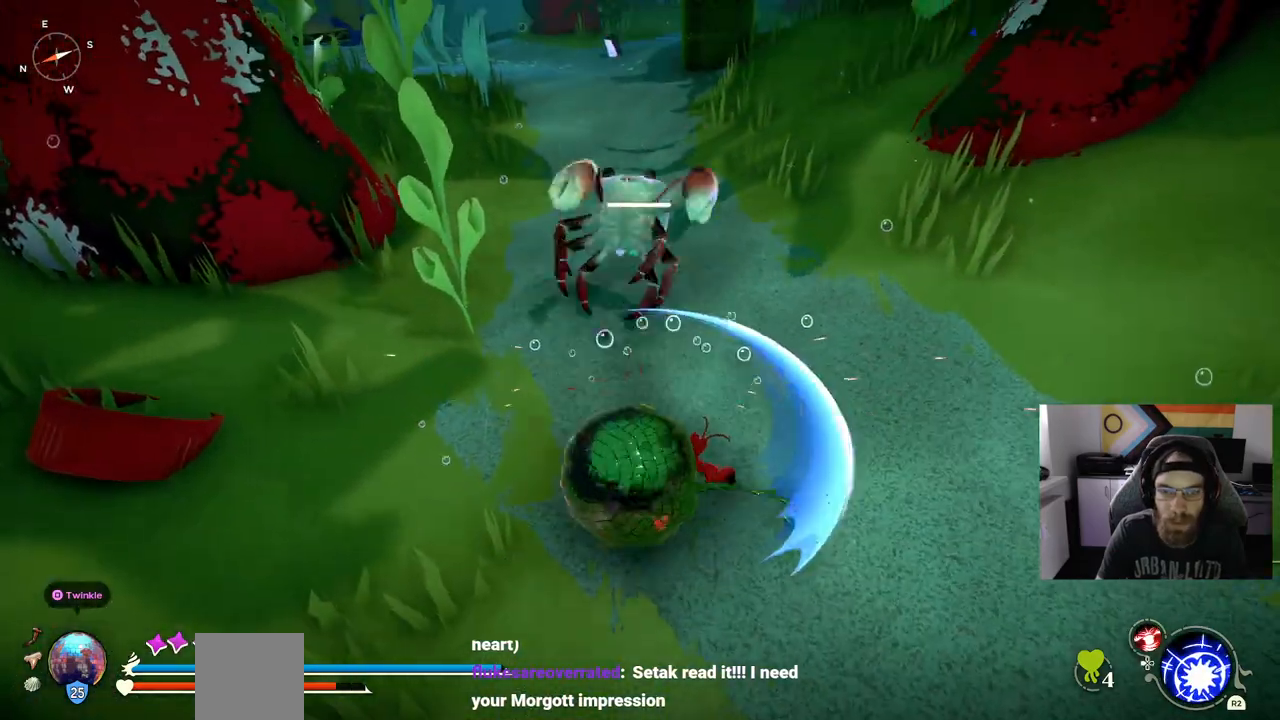
{"dt_ms": 500, "buttons": [], "left_stick": "up", "right_stick": "center", "events": [[133, "CIRCLE", "down"], [233, "CIRCLE", "up"]]}
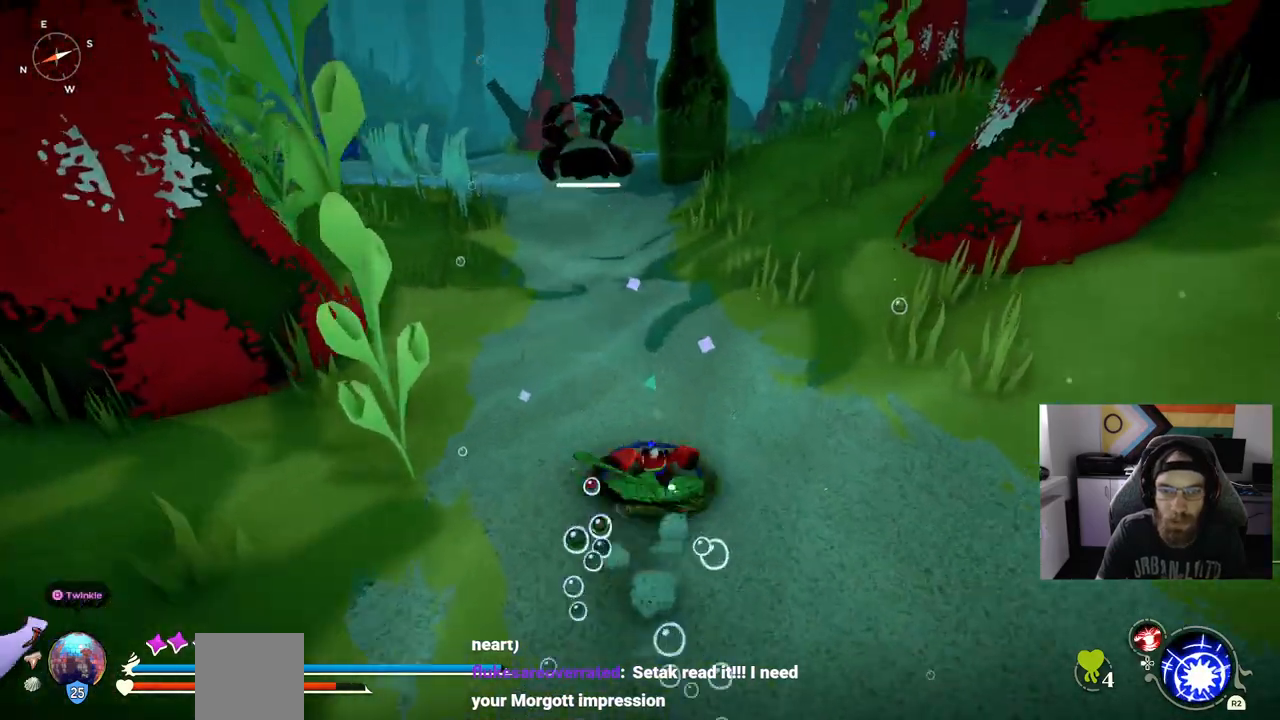
{"dt_ms": 500, "buttons": [], "left_stick": "up", "right_stick": "left", "events": [[433, "right_stick", "left"]]}
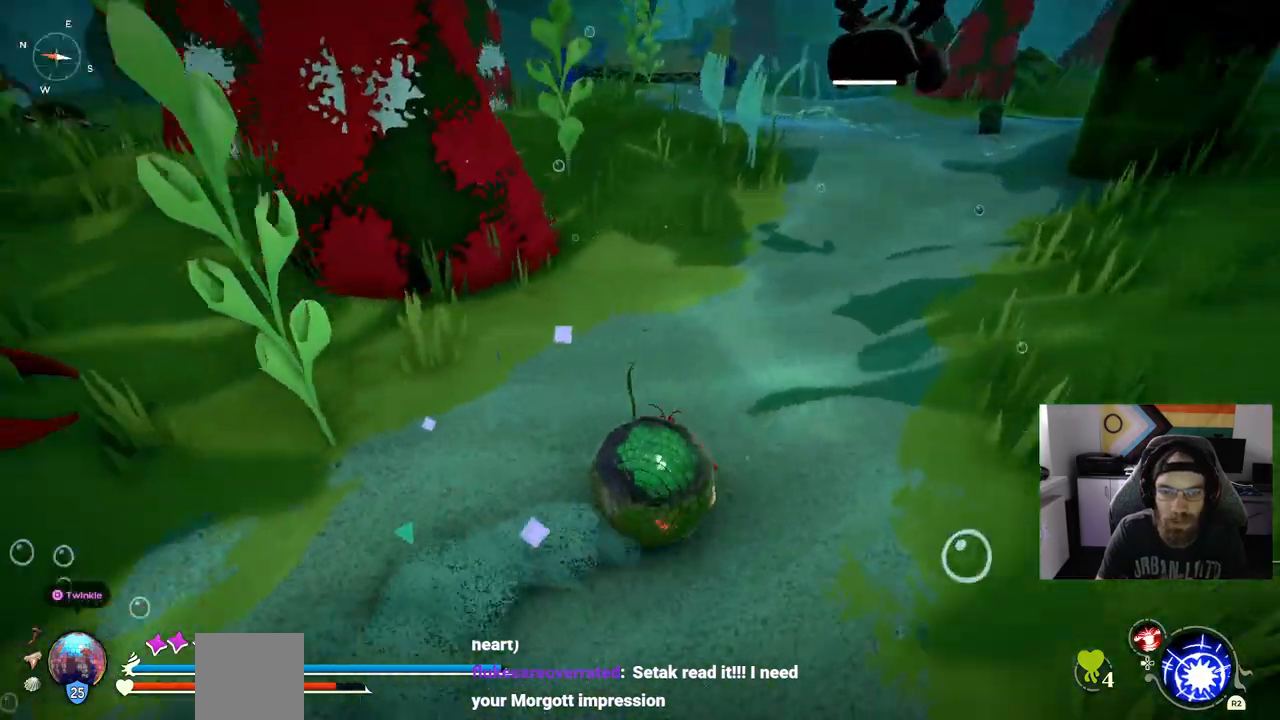
{"dt_ms": 500, "buttons": [], "left_stick": "up", "right_stick": "left", "events": []}
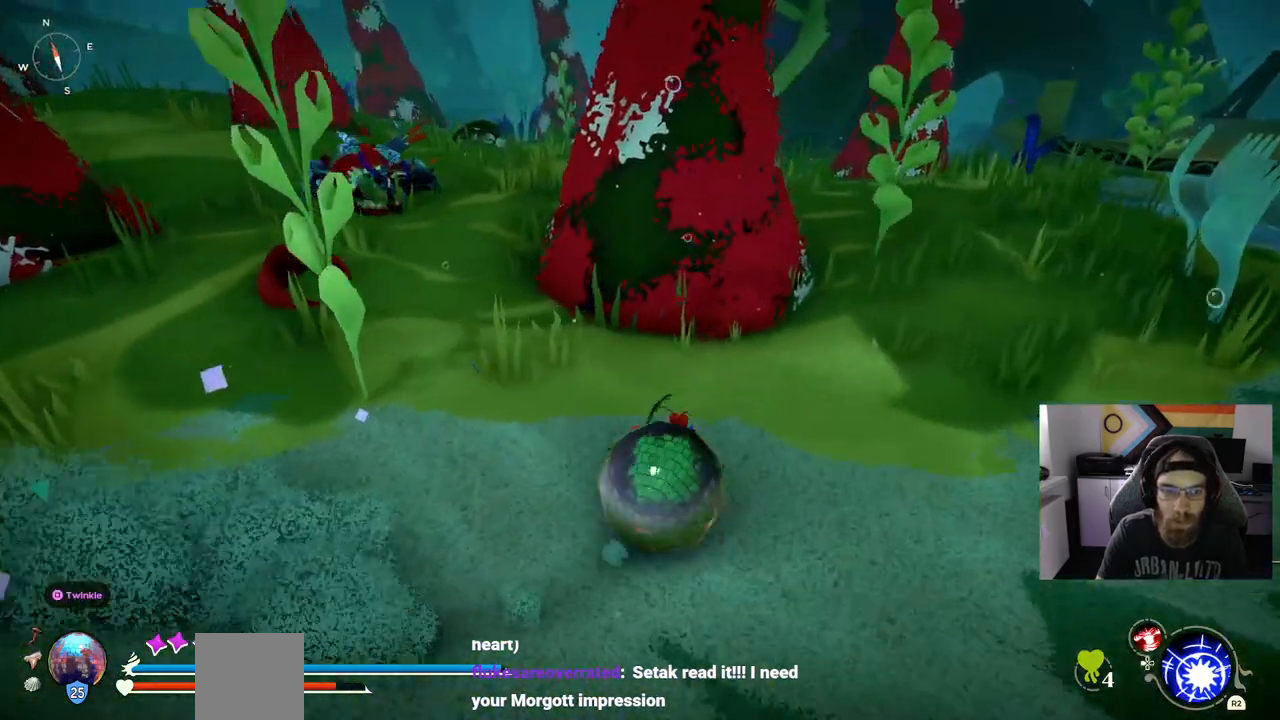
{"dt_ms": 500, "buttons": ["CIRCLE"], "left_stick": "up", "right_stick": "center", "events": [[167, "right_stick", "center"], [400, "CIRCLE", "down"]]}
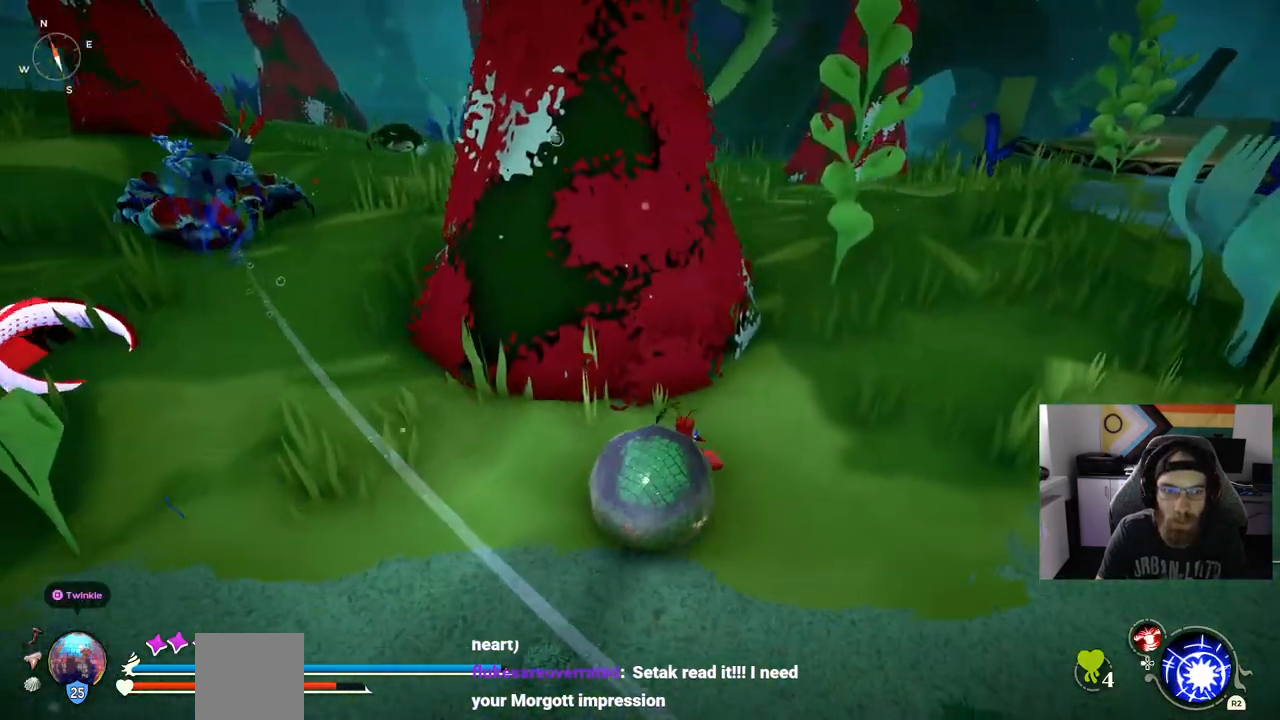
{"dt_ms": 500, "buttons": [], "left_stick": "up", "right_stick": "left", "events": [[33, "CIRCLE", "up"], [300, "right_stick", "left"]]}
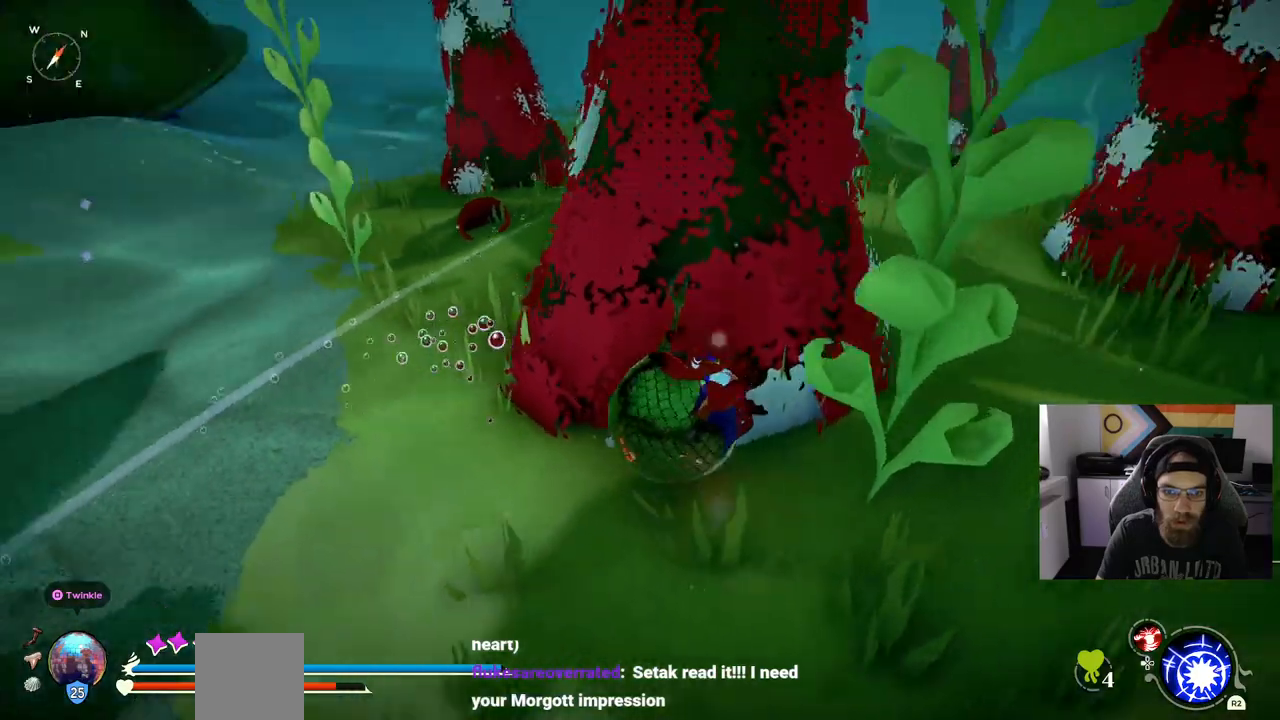
{"dt_ms": 500, "buttons": ["CIRCLE"], "left_stick": "up", "right_stick": "up-left", "events": [[17, "right_stick", "up-left"], [183, "CIRCLE", "down"]]}
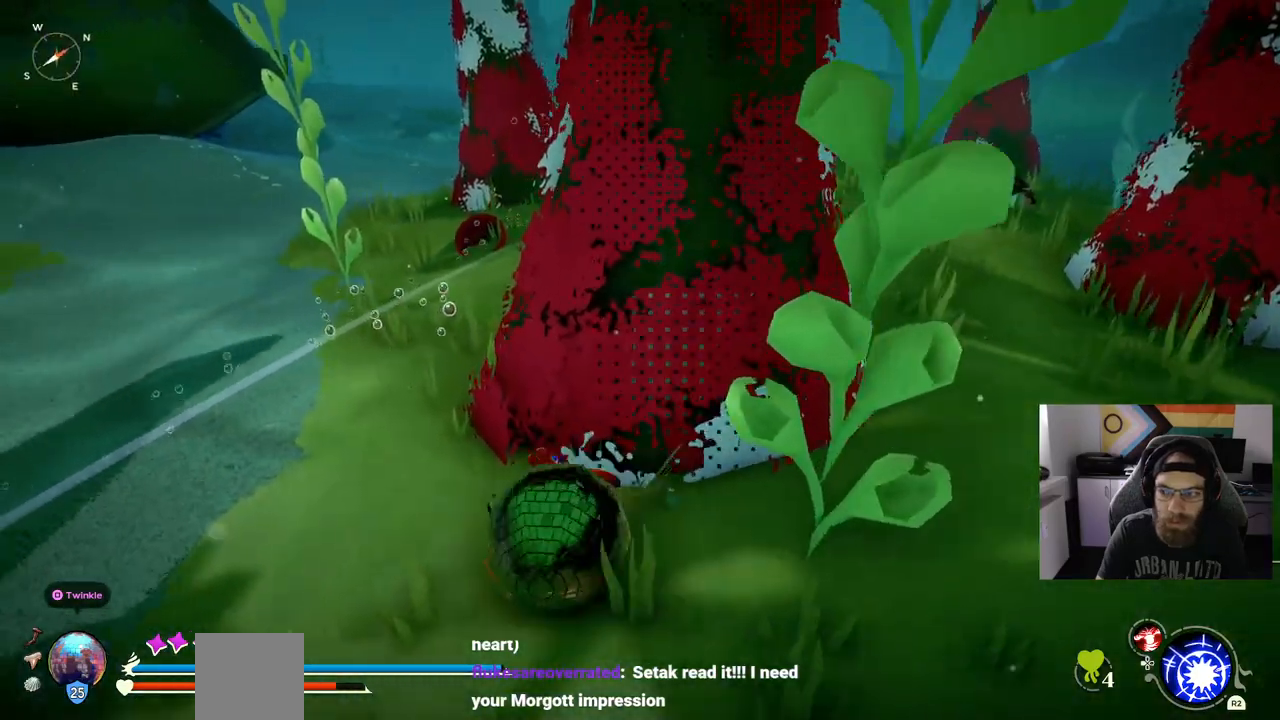
{"dt_ms": 500, "buttons": ["CIRCLE"], "left_stick": "up", "right_stick": "up-left"}
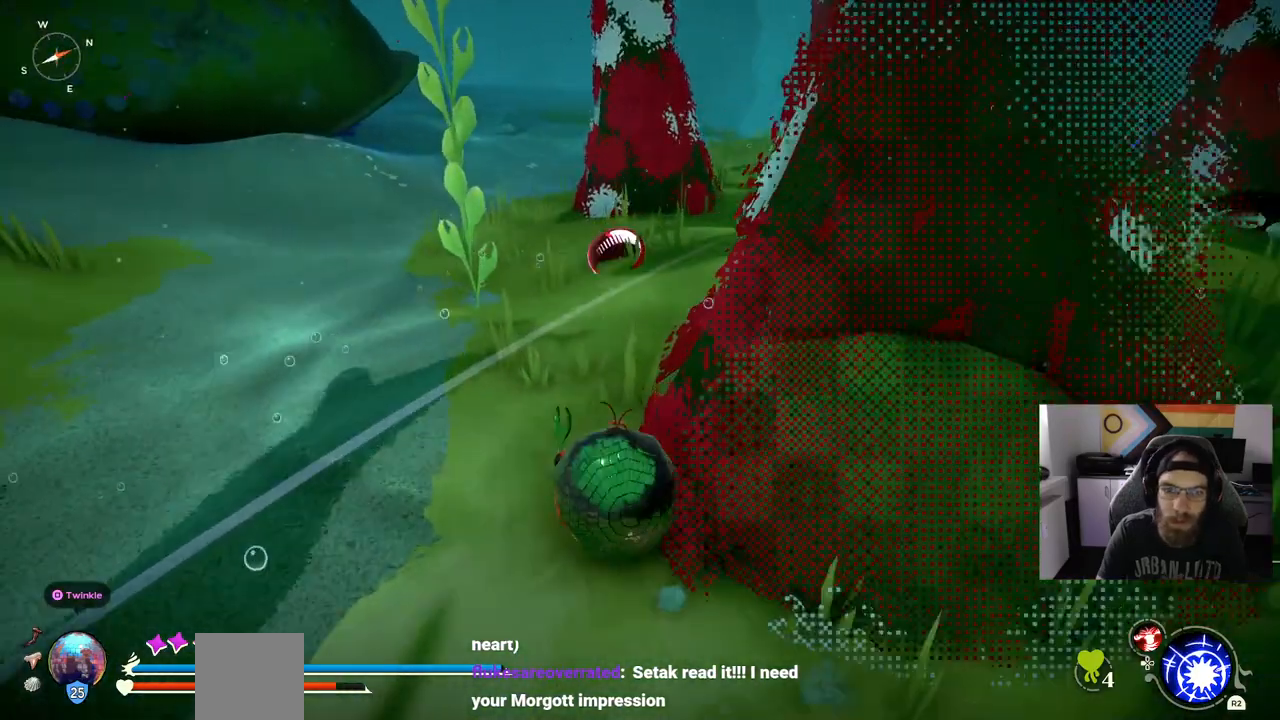
{"dt_ms": 500, "buttons": ["CIRCLE", "R1"], "left_stick": "up", "right_stick": "up-left", "events": [[433, "R1", "down"]]}
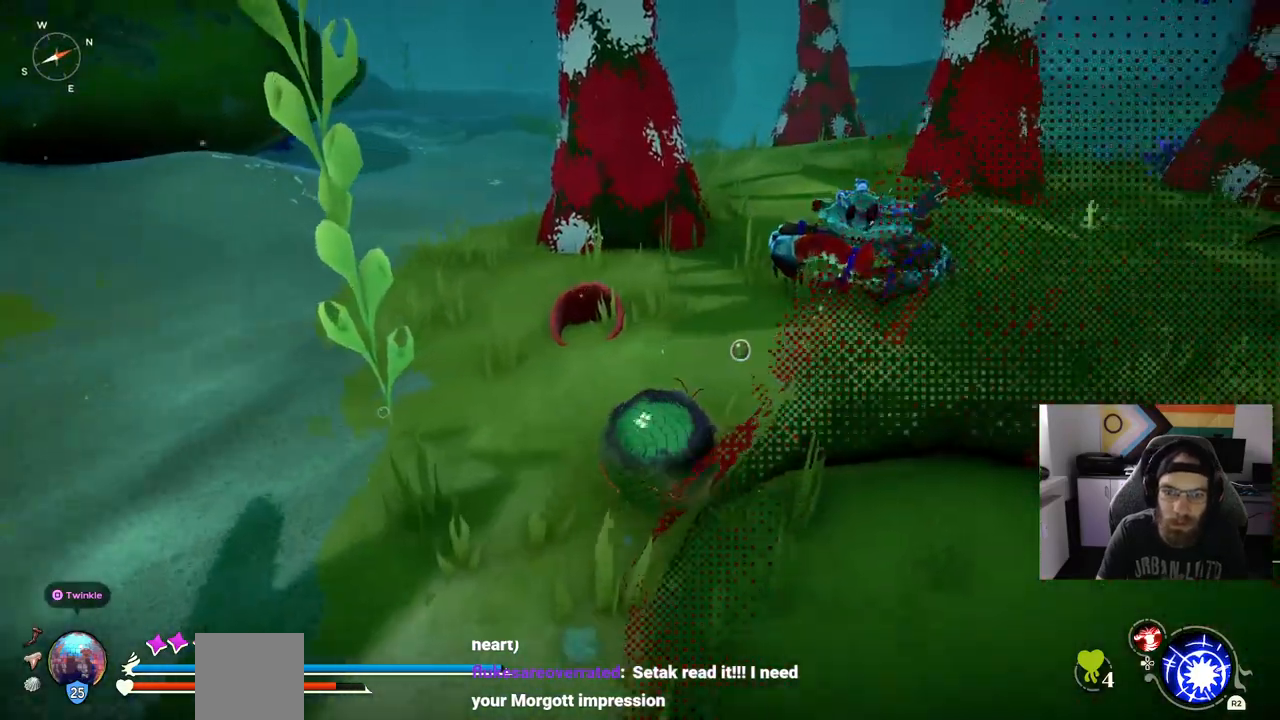
{"dt_ms": 1000, "buttons": [], "left_stick": "up", "right_stick": "center"}
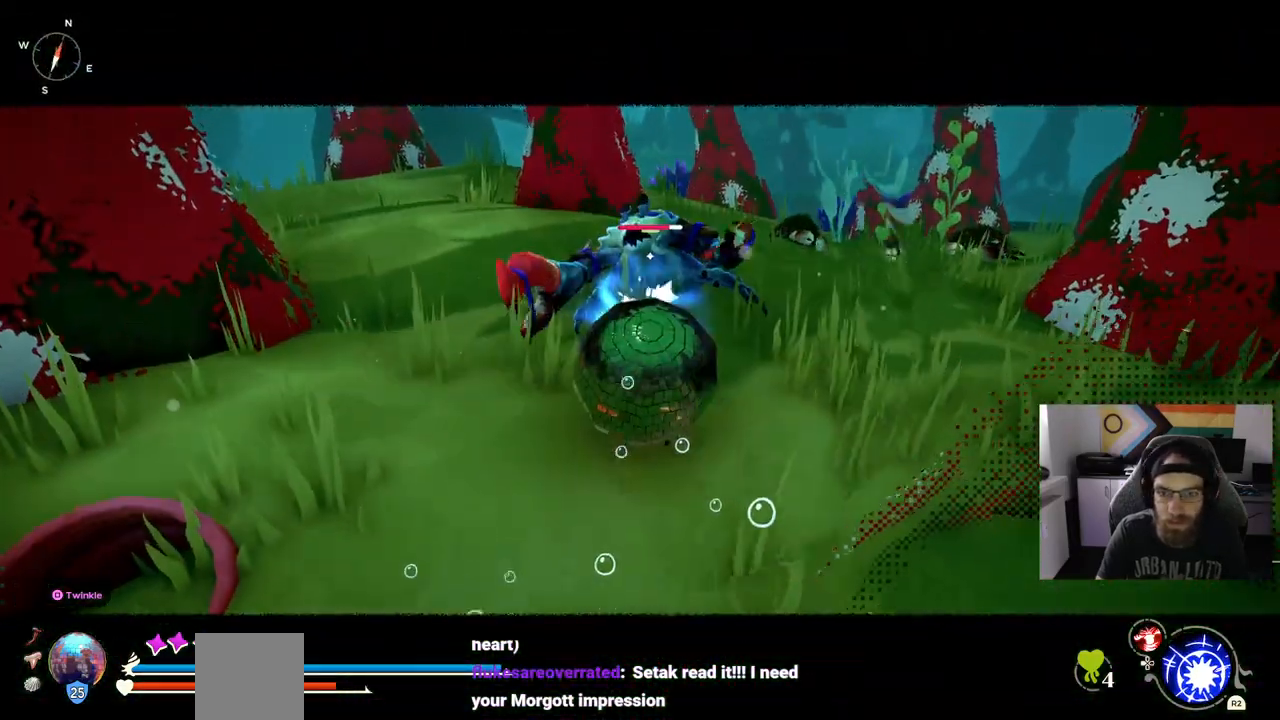
{"dt_ms": 500, "buttons": ["R1"], "left_stick": "up", "right_stick": "center", "events": [[33, "R1", "down"]]}
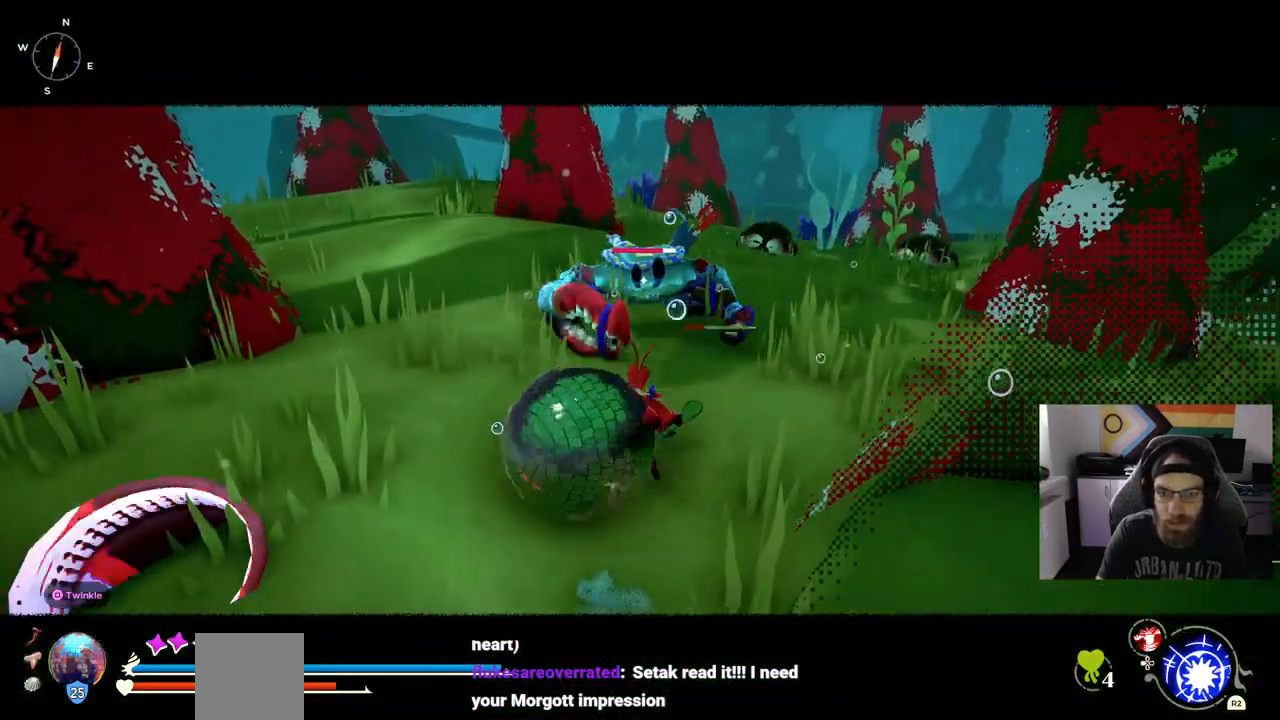
{"dt_ms": 500, "buttons": [], "left_stick": "up", "right_stick": "center", "events": [[450, "R1", "up"]]}
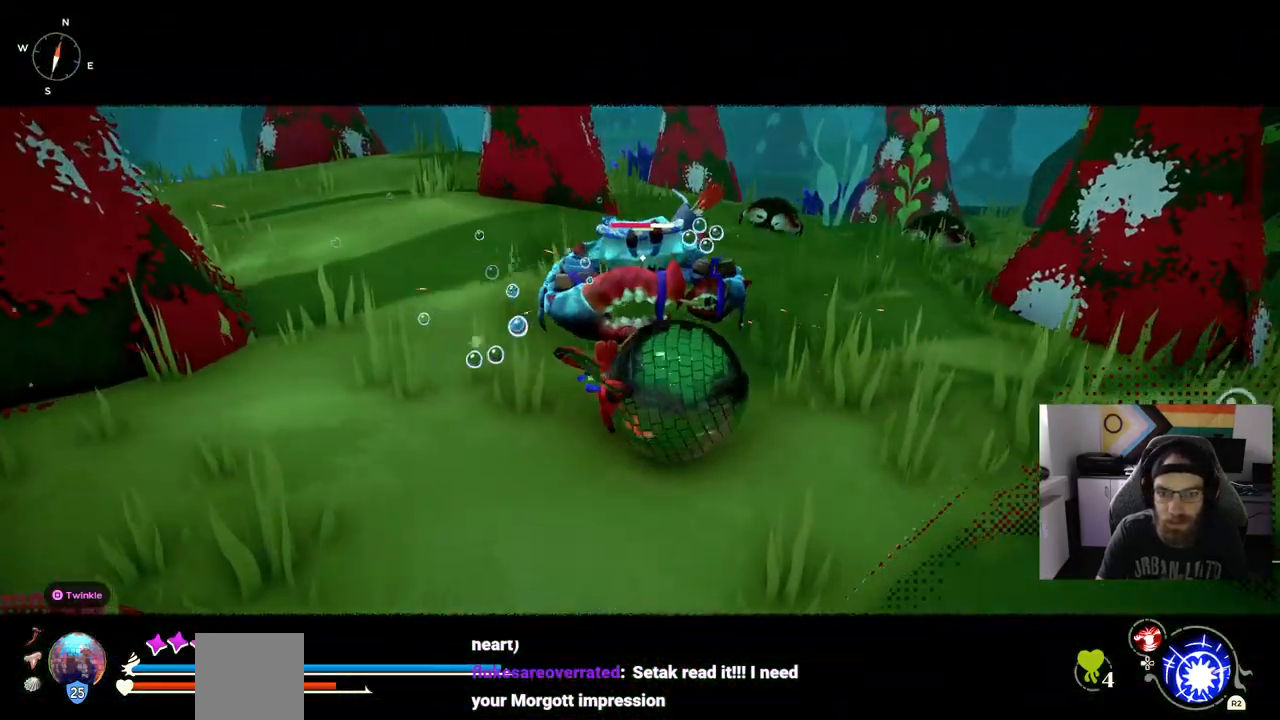
{"dt_ms": 500, "buttons": [], "left_stick": "up", "right_stick": "center", "events": [[67, "R1", "down"], [233, "R1", "up"]]}
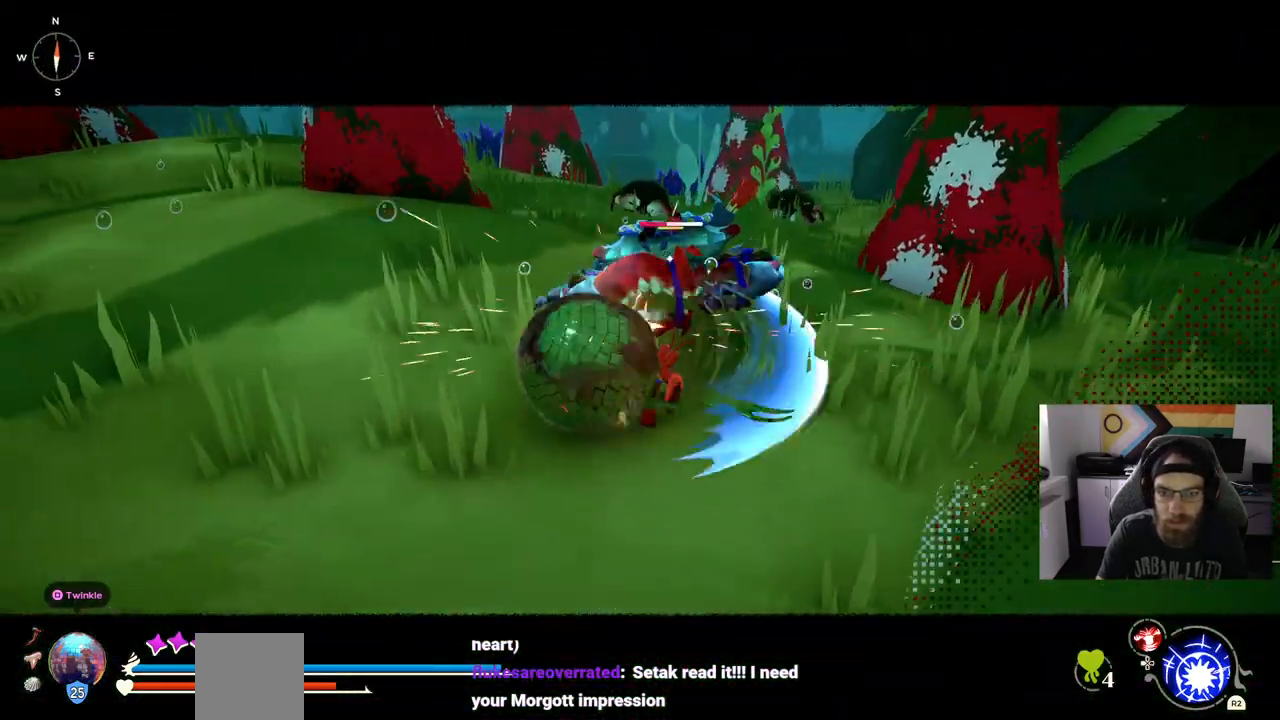
{"dt_ms": 500, "buttons": [], "left_stick": "up", "right_stick": "center", "events": [[83, "R1", "down"], [217, "R1", "up"]]}
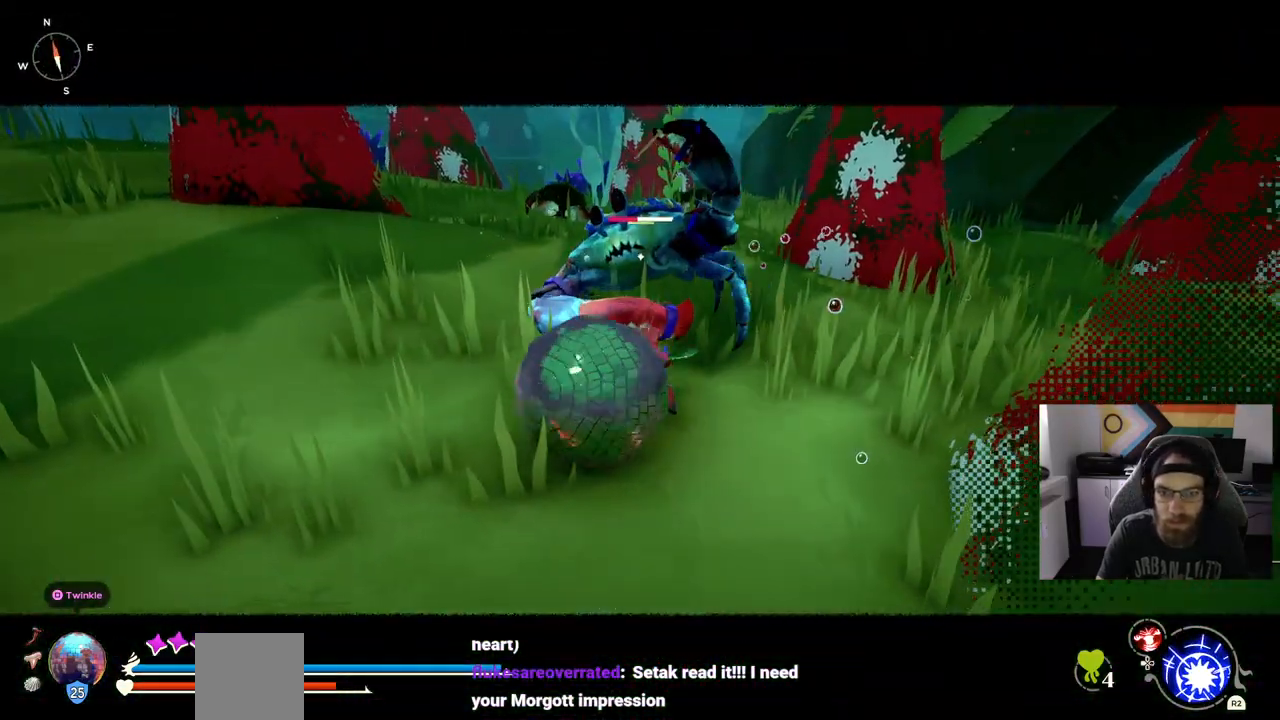
{"dt_ms": 500, "buttons": [], "left_stick": "down", "right_stick": "center", "events": [[150, "left_stick", "left"], [217, "left_stick", "up-left"], [317, "CIRCLE", "down"], [367, "left_stick", "down"], [433, "CIRCLE", "up"]]}
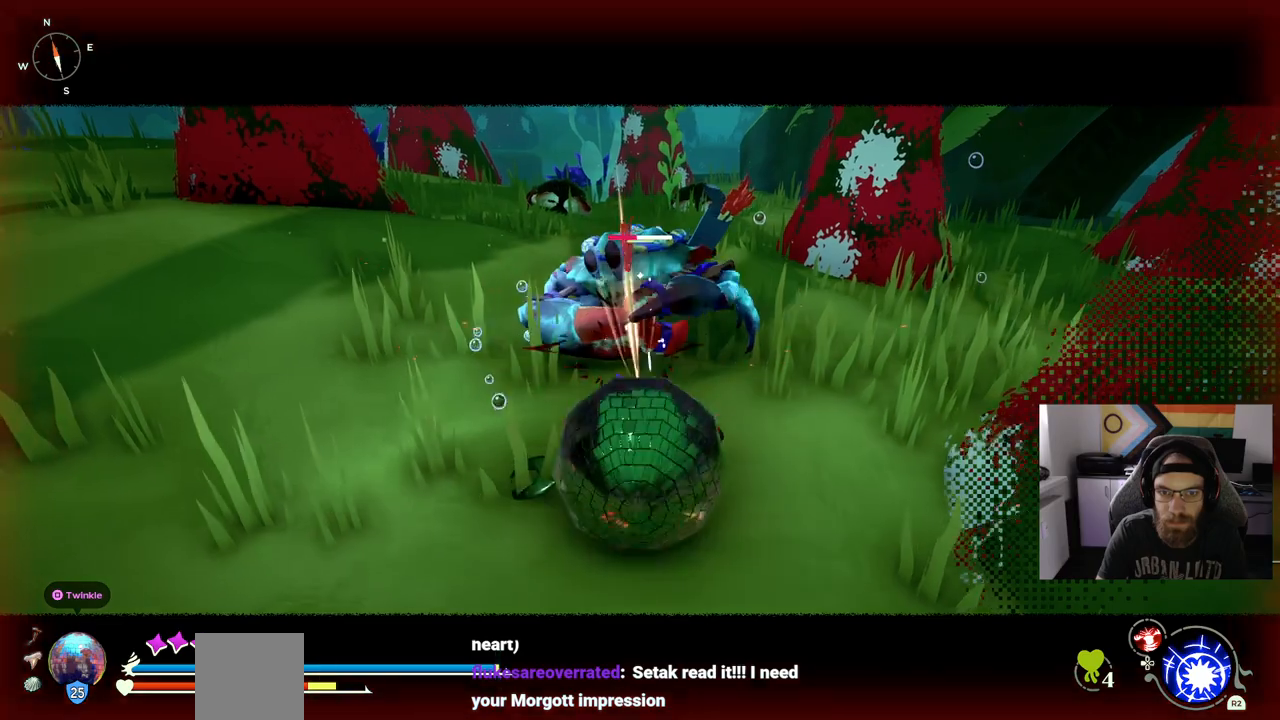
{"dt_ms": 500, "buttons": [], "left_stick": "down", "right_stick": "center", "events": [[167, "CIRCLE", "down"], [283, "CIRCLE", "up"]]}
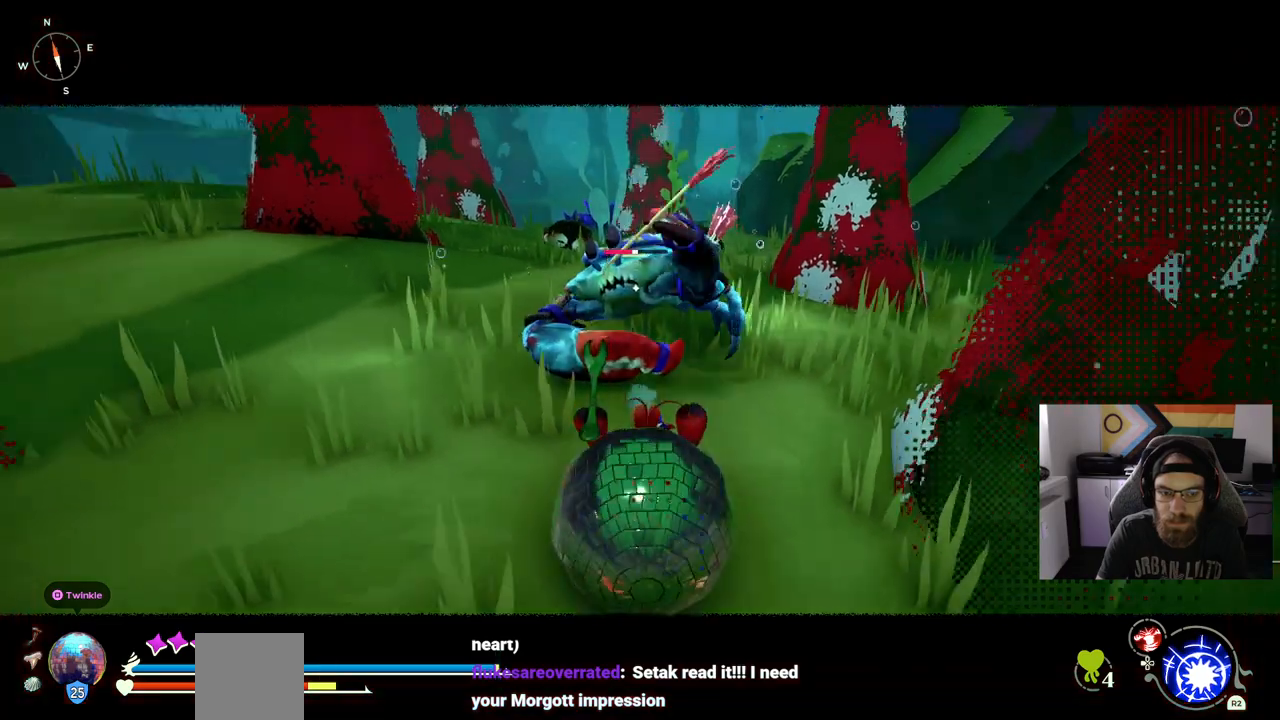
{"dt_ms": 500, "buttons": ["R1"], "left_stick": "down-right", "right_stick": "center", "events": [[417, "R1", "down"], [467, "left_stick", "down-right"]]}
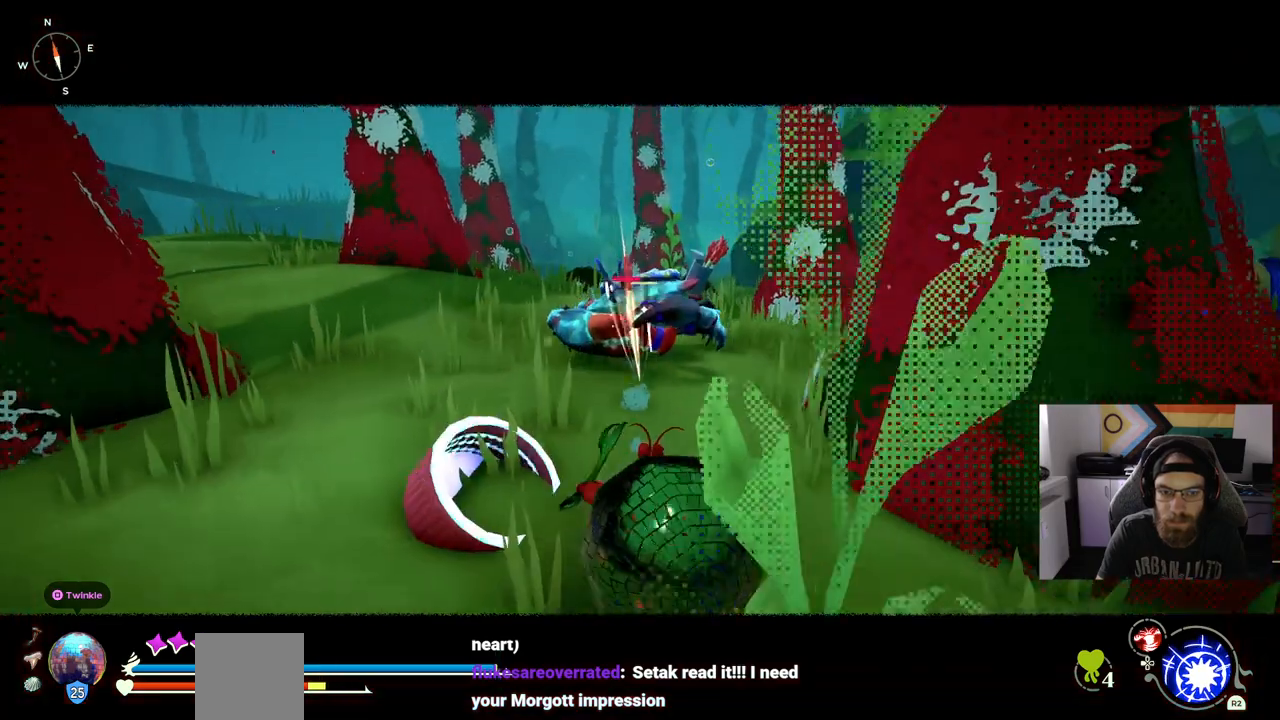
{"dt_ms": 500, "buttons": ["R1"], "left_stick": "up-right", "right_stick": "center", "events": [[100, "left_stick", "up-right"]]}
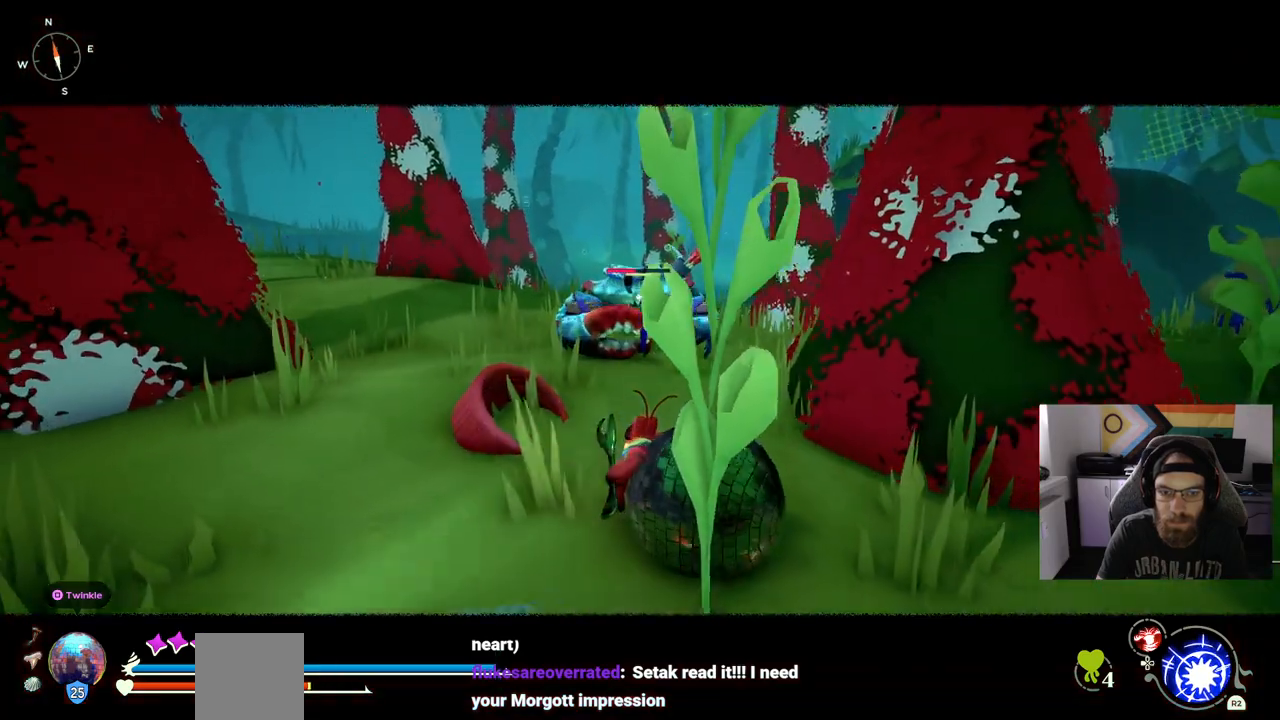
{"dt_ms": 500, "buttons": ["R1"], "left_stick": "up-right", "right_stick": "center", "events": []}
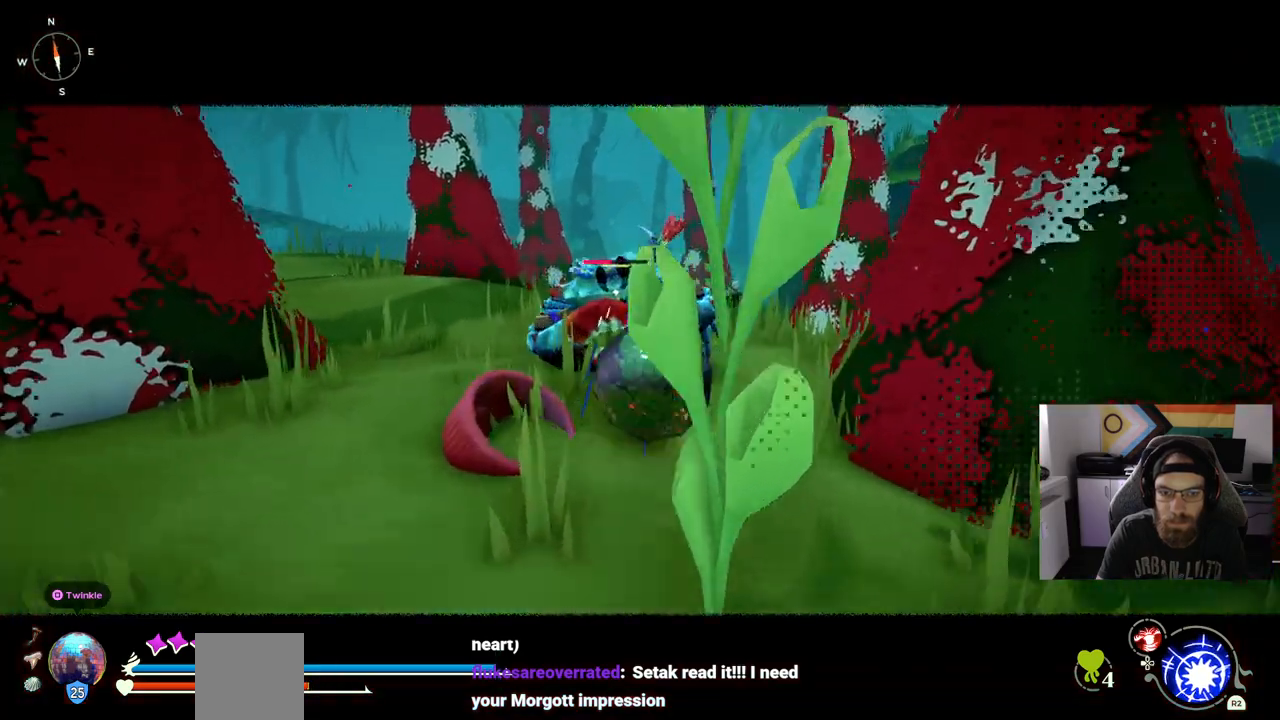
{"dt_ms": 500, "buttons": [], "left_stick": "up-right", "right_stick": "center", "events": [[217, "R1", "up"]]}
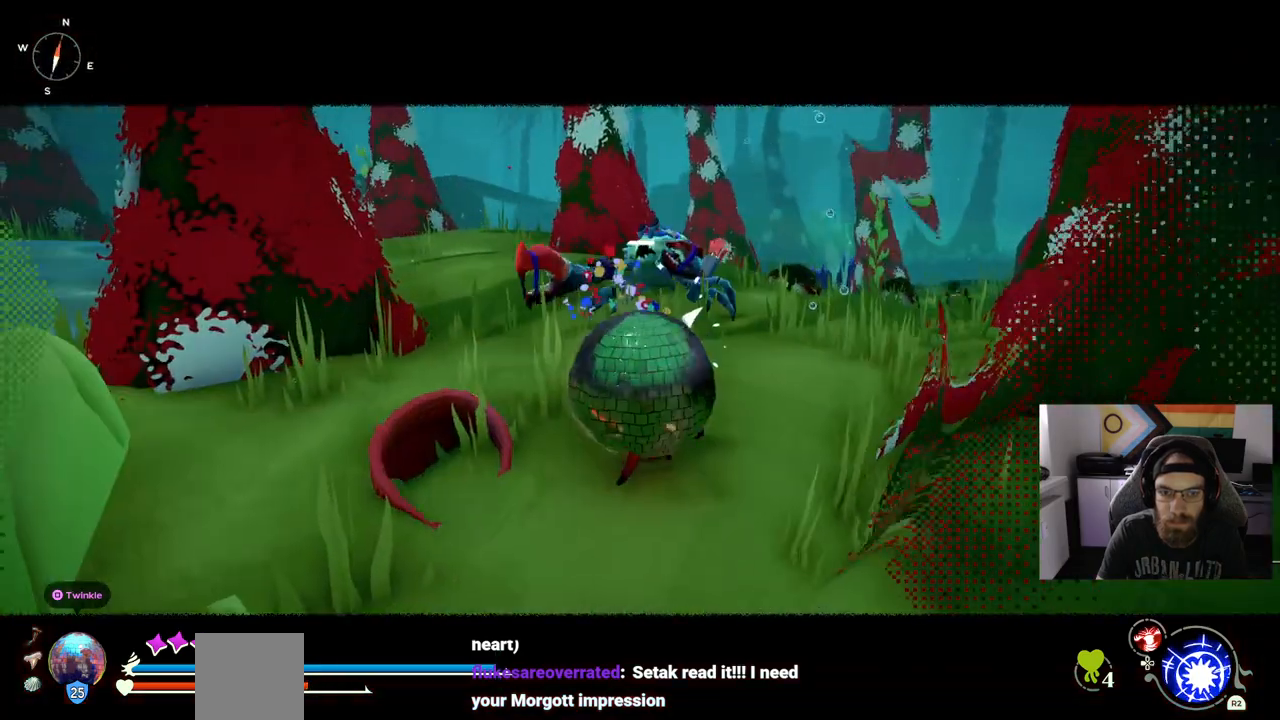
{"dt_ms": 500, "buttons": [], "left_stick": "up-right", "right_stick": "center", "events": []}
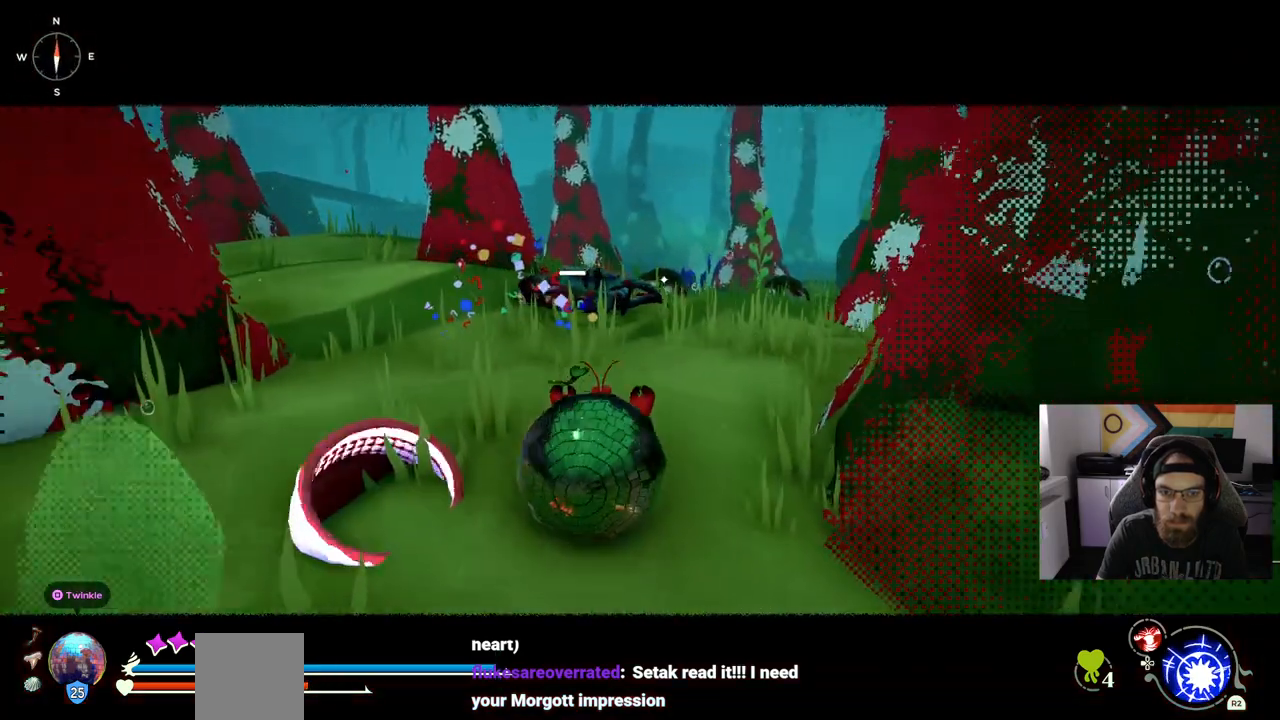
{"dt_ms": 500, "buttons": [], "left_stick": "up-right", "right_stick": "center", "events": []}
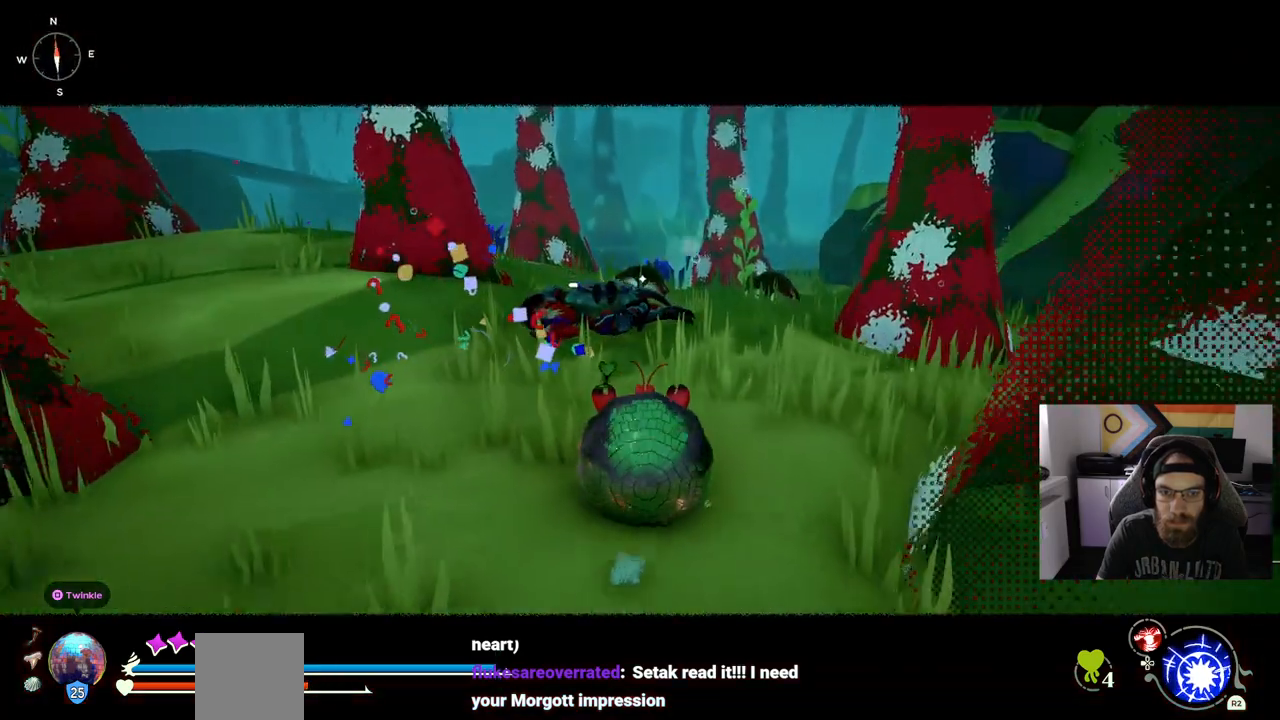
{"dt_ms": 500, "buttons": [], "left_stick": "up-right", "right_stick": "center", "events": []}
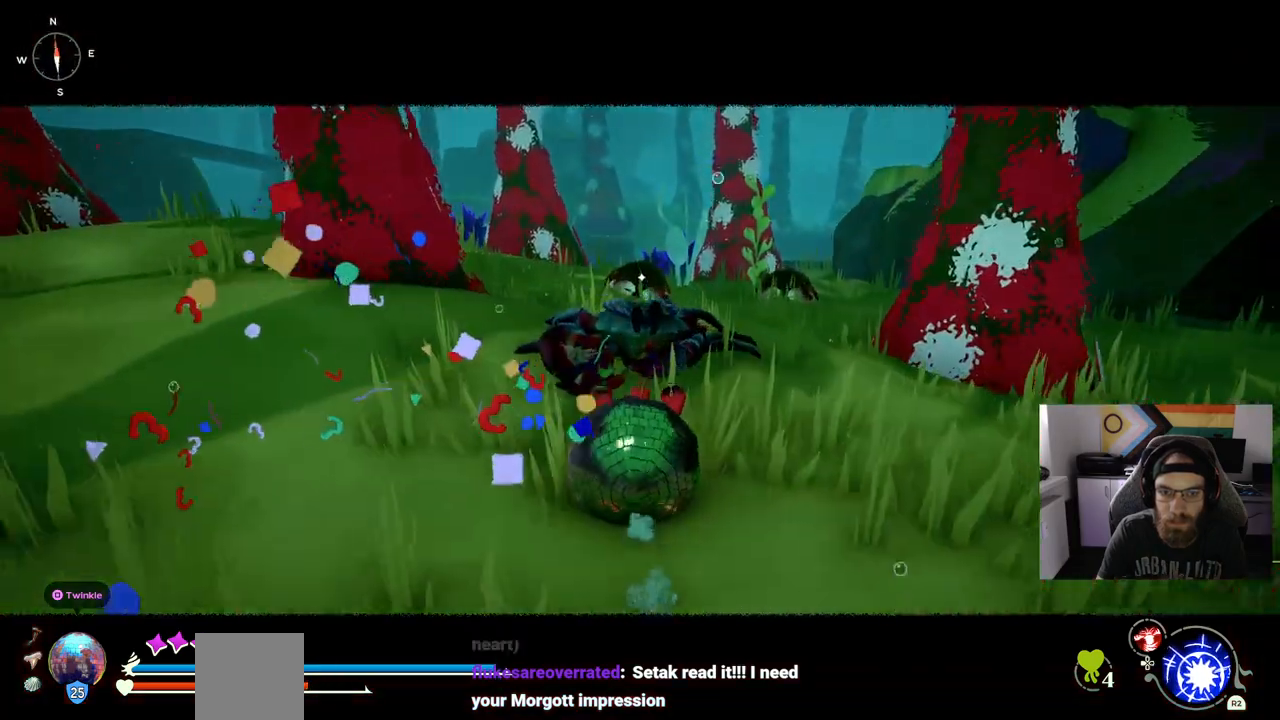
{"dt_ms": 500, "buttons": [], "left_stick": "up-right", "right_stick": "center", "events": []}